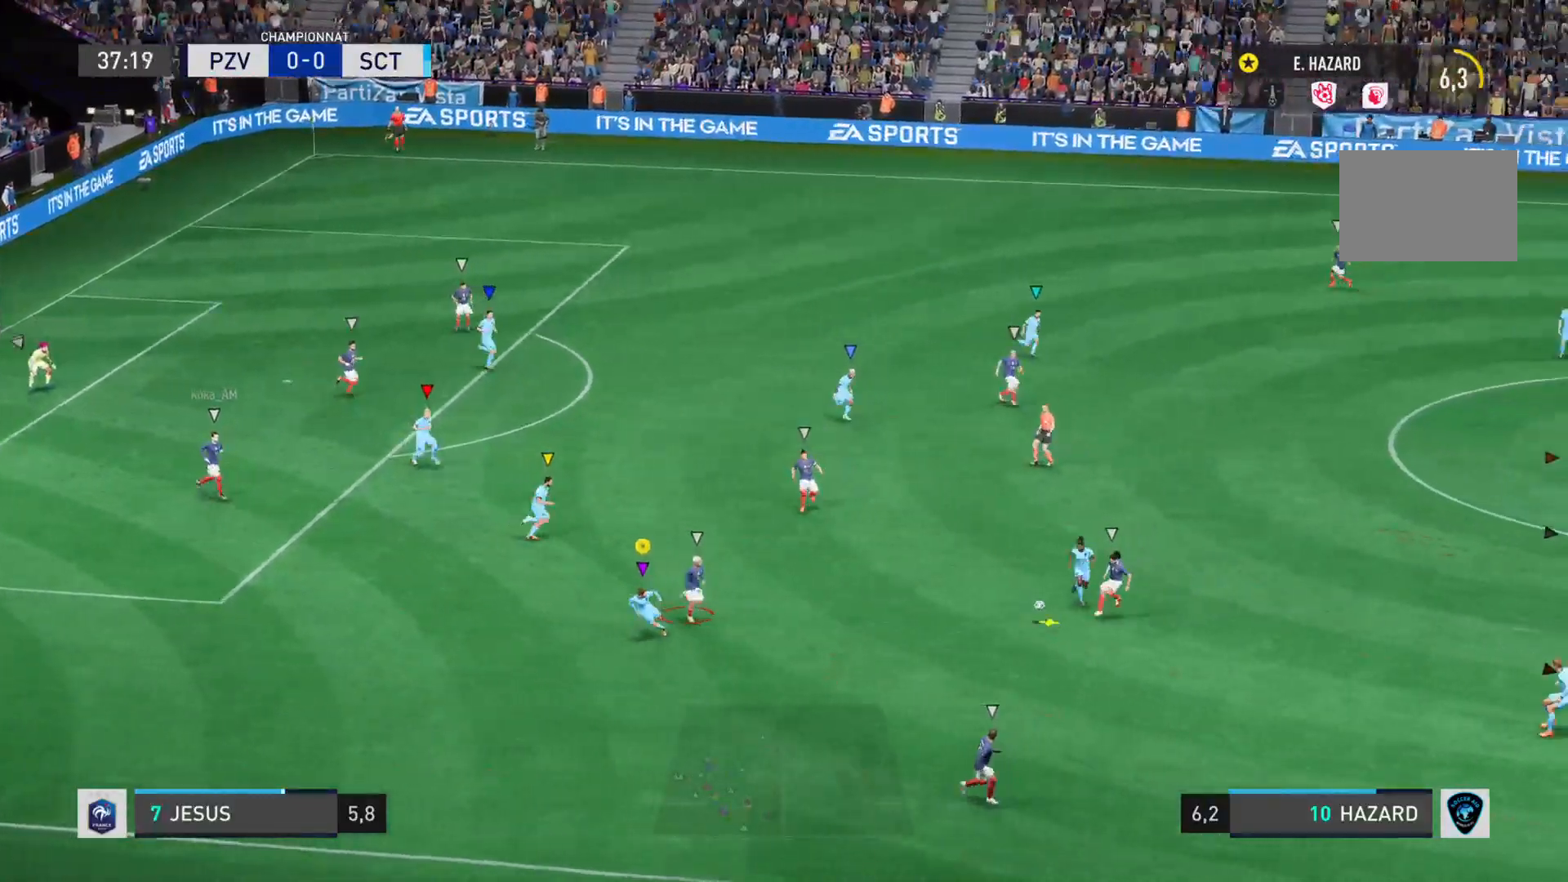
Gameplay with a controller (PlayStation layout); each line is a JSON object with the inputs held at the frame after it. "events" lists button and stick changes between this image and that frame as [ms after this image, input, new state], when the widget could be followed in between. Not read: L3 R3.
{"buttons": [], "left_stick": "down", "right_stick": "center", "events": []}
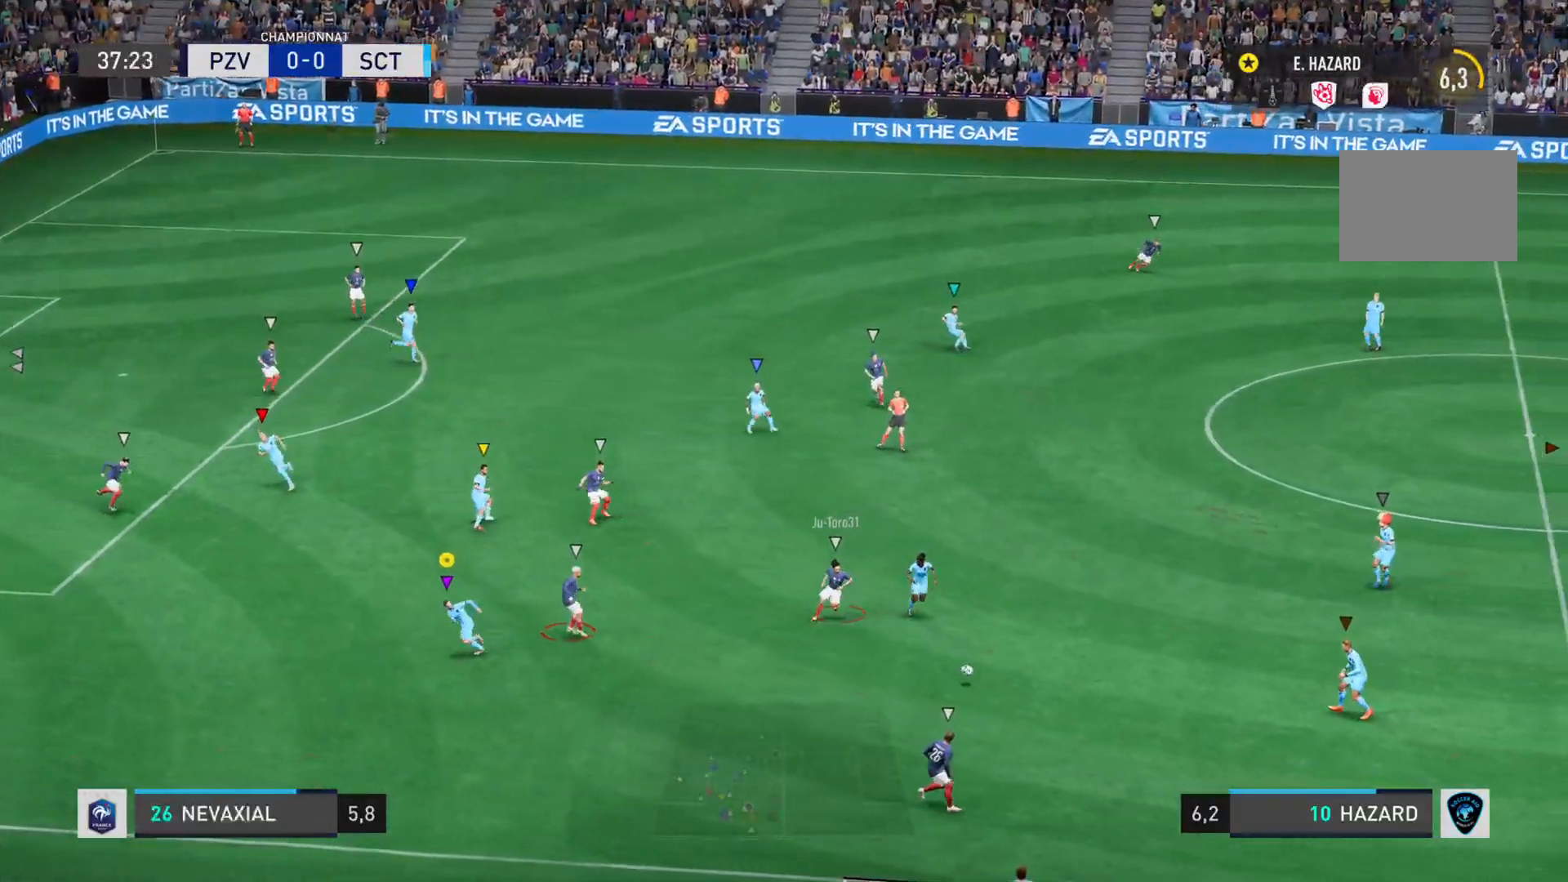
{"buttons": [], "left_stick": "down-right", "right_stick": "right", "events": [[67, "left_stick", "down-right"], [250, "right_stick", "right"]]}
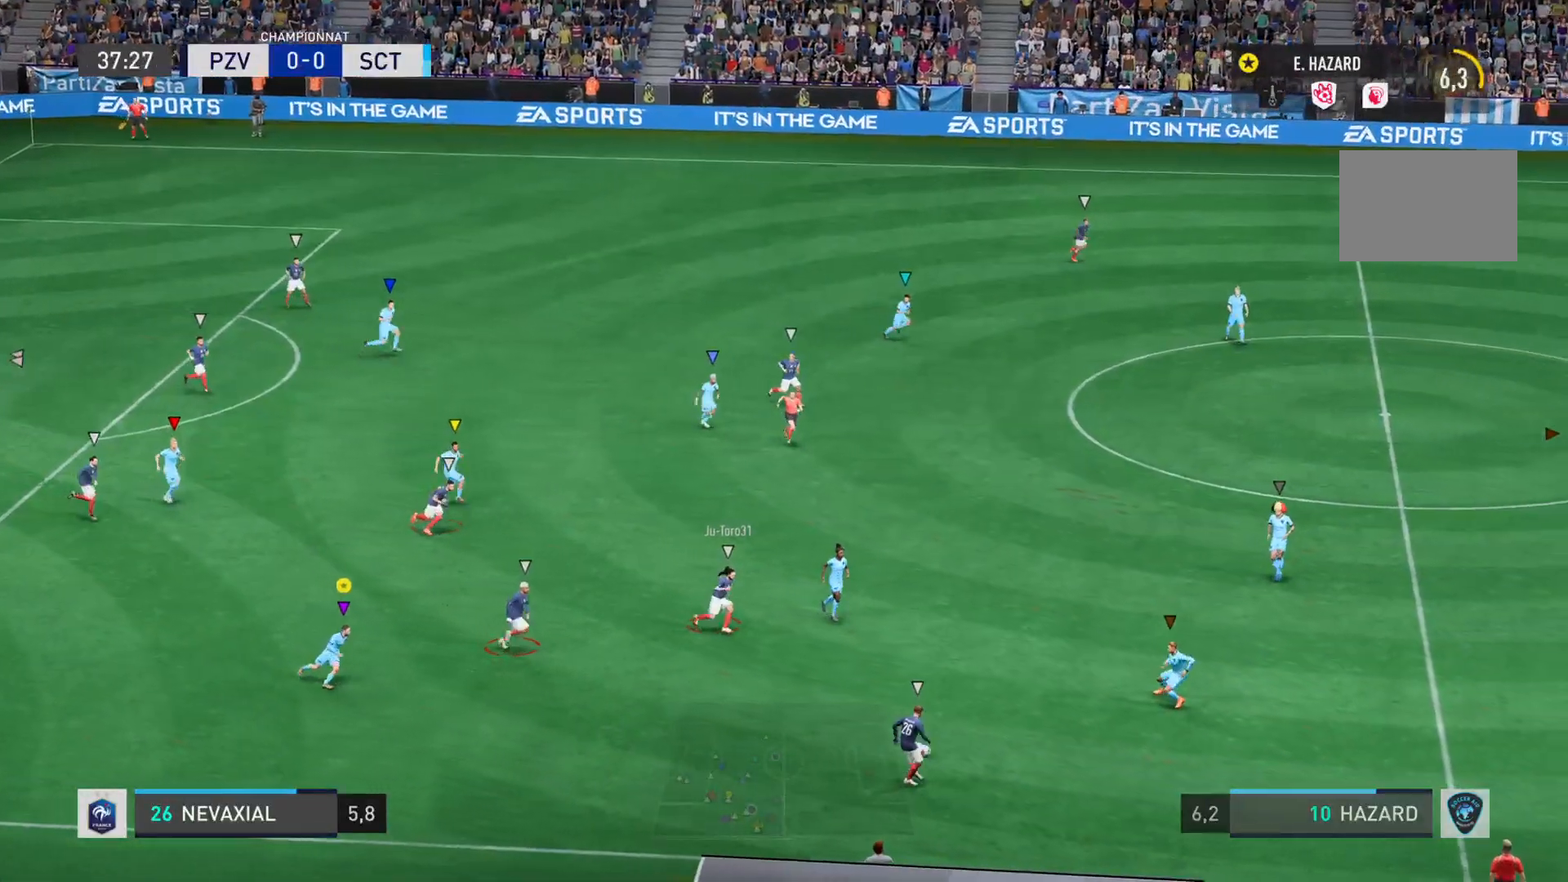
{"buttons": [], "left_stick": "right", "right_stick": "right", "events": [[200, "left_stick", "right"]]}
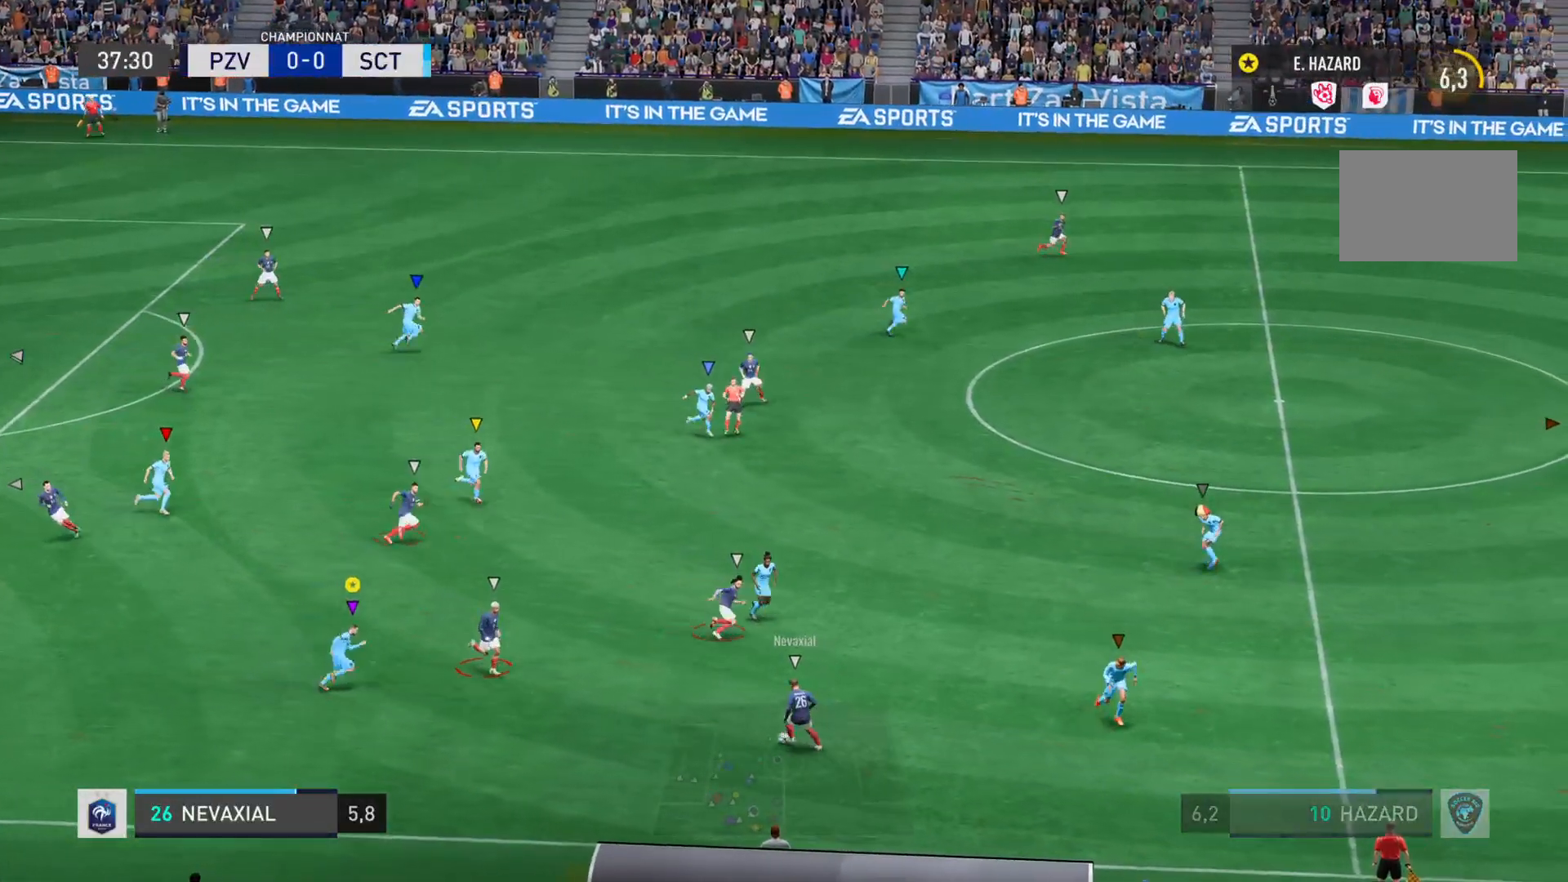
{"buttons": [], "left_stick": "right", "right_stick": "right", "events": []}
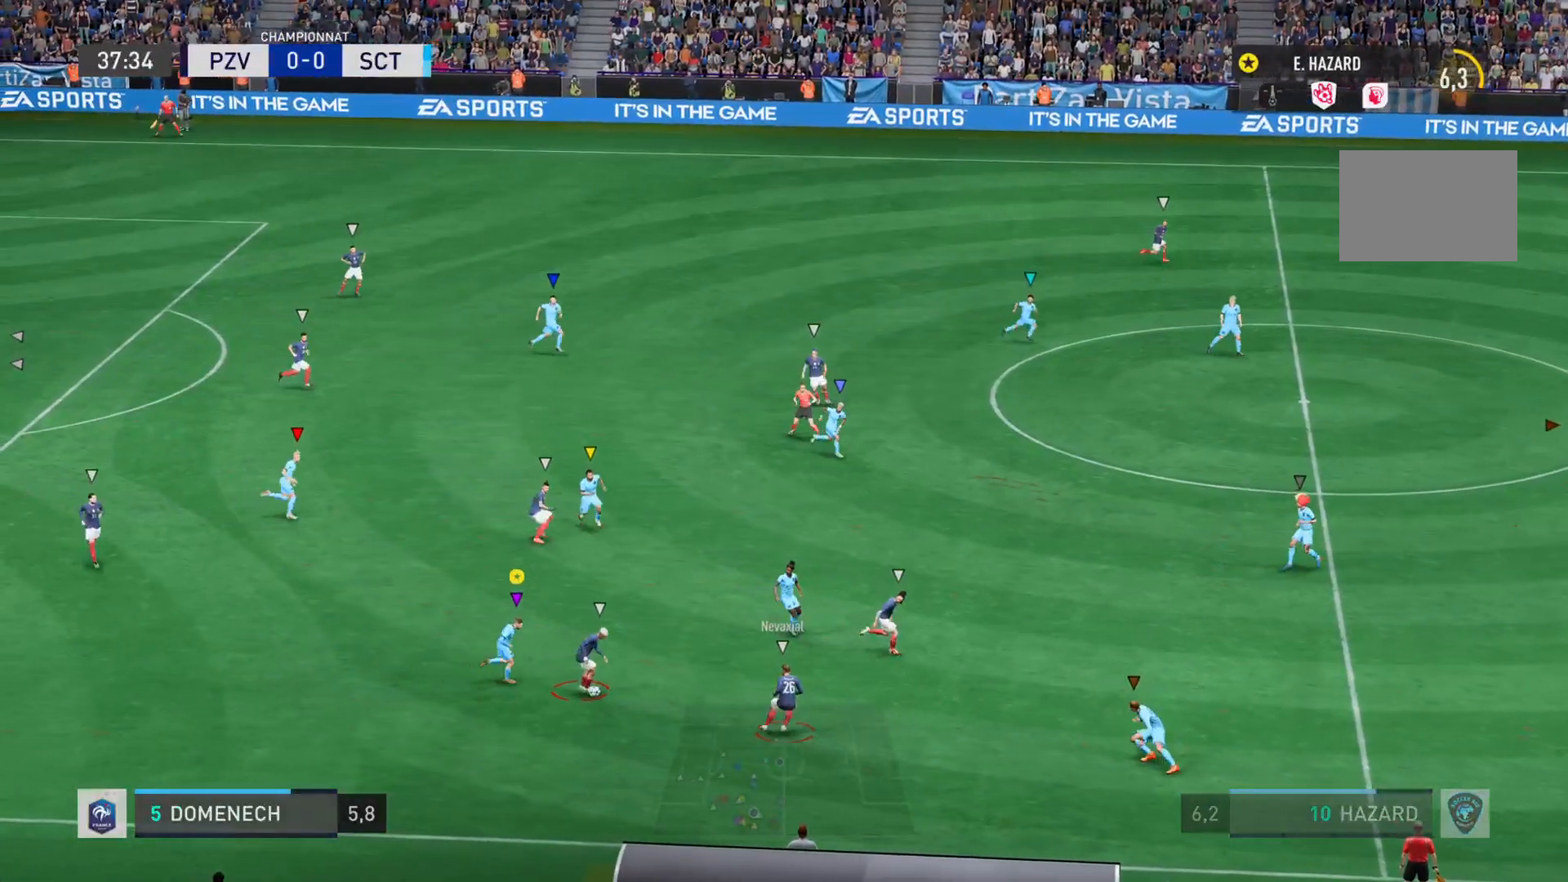
{"buttons": [], "left_stick": "right", "right_stick": "right", "events": []}
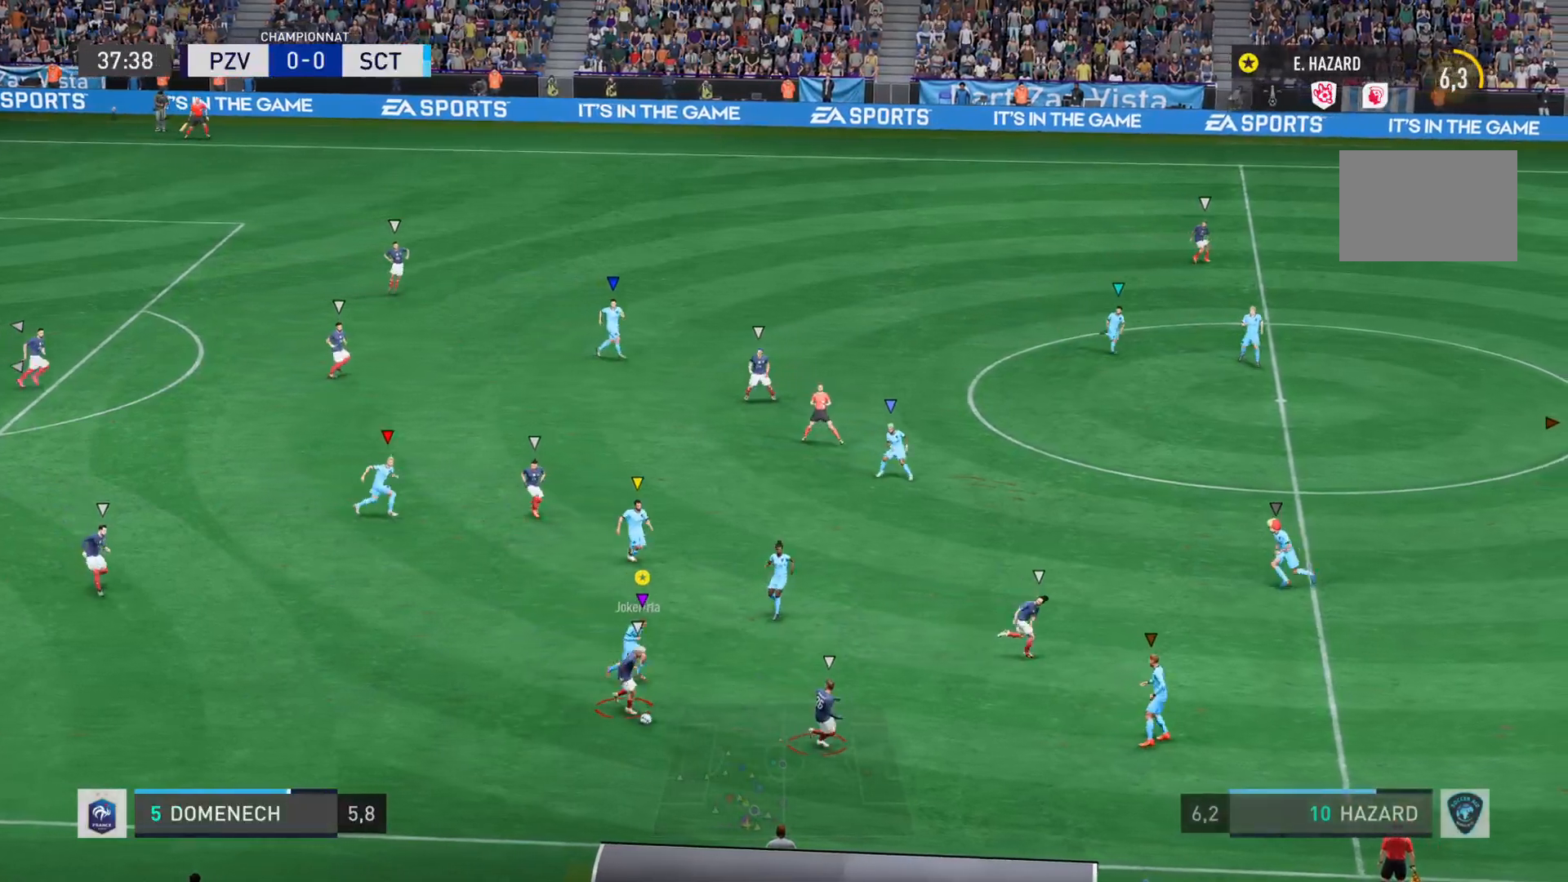
{"buttons": ["L2"], "left_stick": "down-right", "right_stick": "right", "events": [[84, "left_stick", "down-right"], [451, "L2", "down"]]}
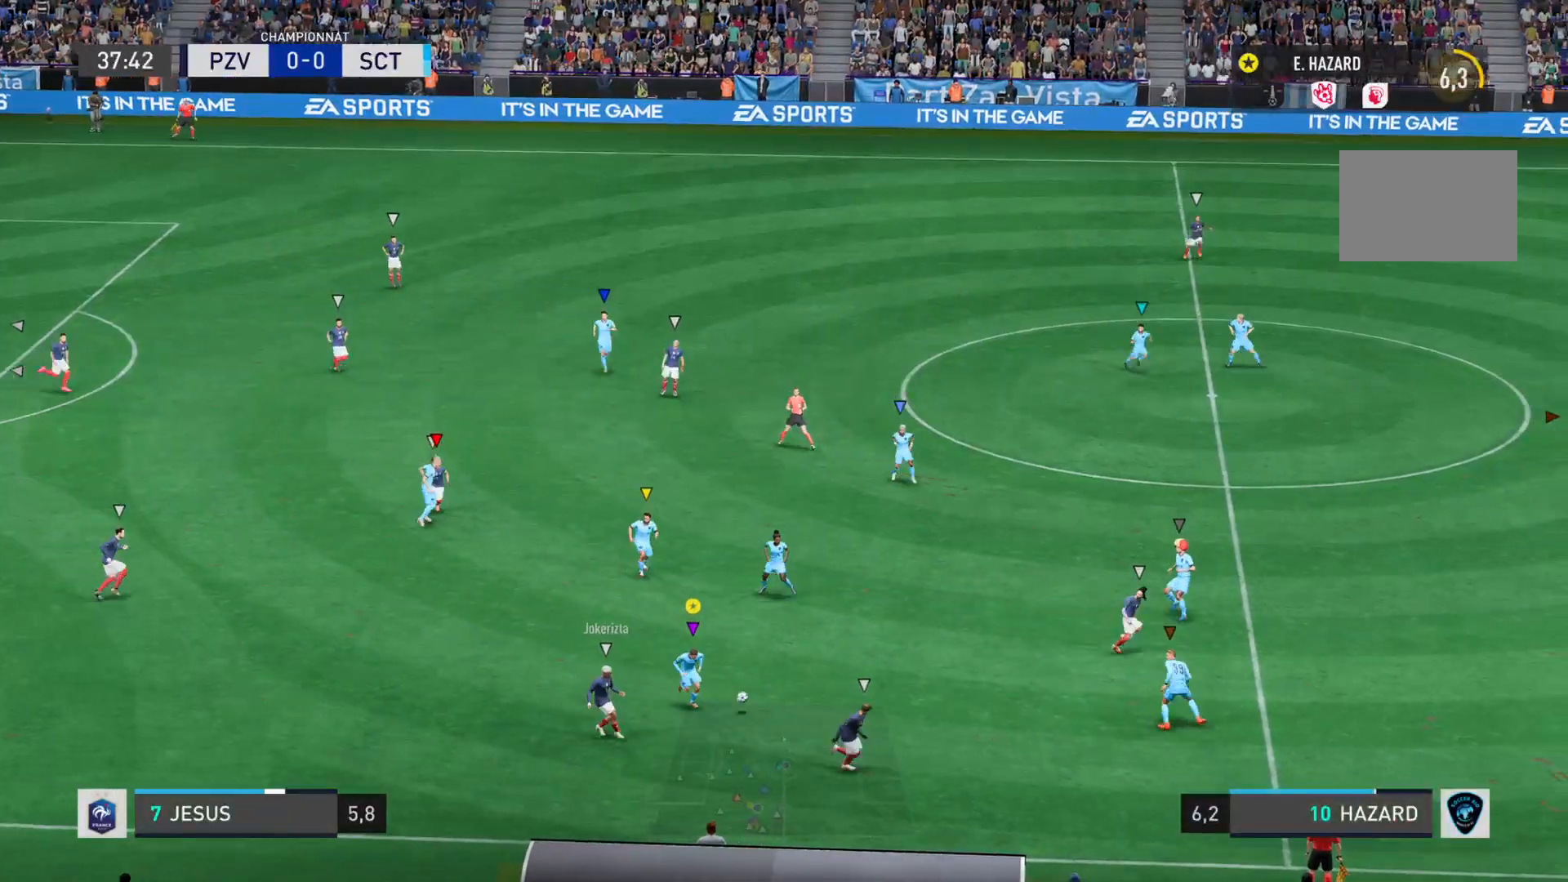
{"buttons": ["L2"], "left_stick": "right", "right_stick": "up-right", "events": [[250, "right_stick", "up-right"], [500, "left_stick", "right"]]}
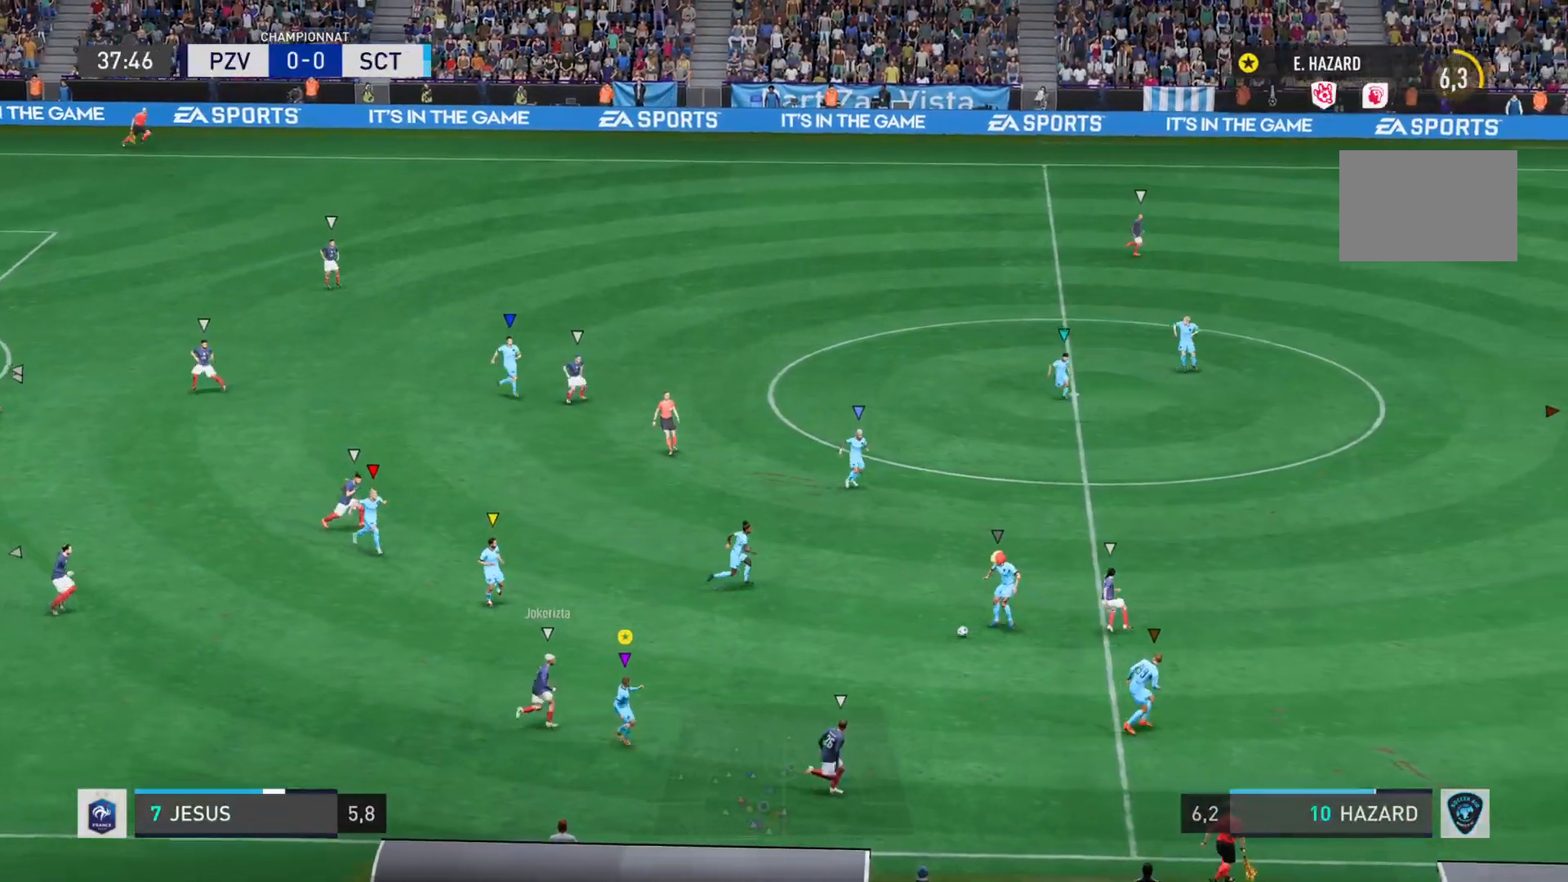
{"buttons": [], "left_stick": "down-left", "right_stick": "center", "events": [[100, "L2", "up"], [301, "right_stick", "center"], [367, "left_stick", "down"], [501, "left_stick", "down-left"]]}
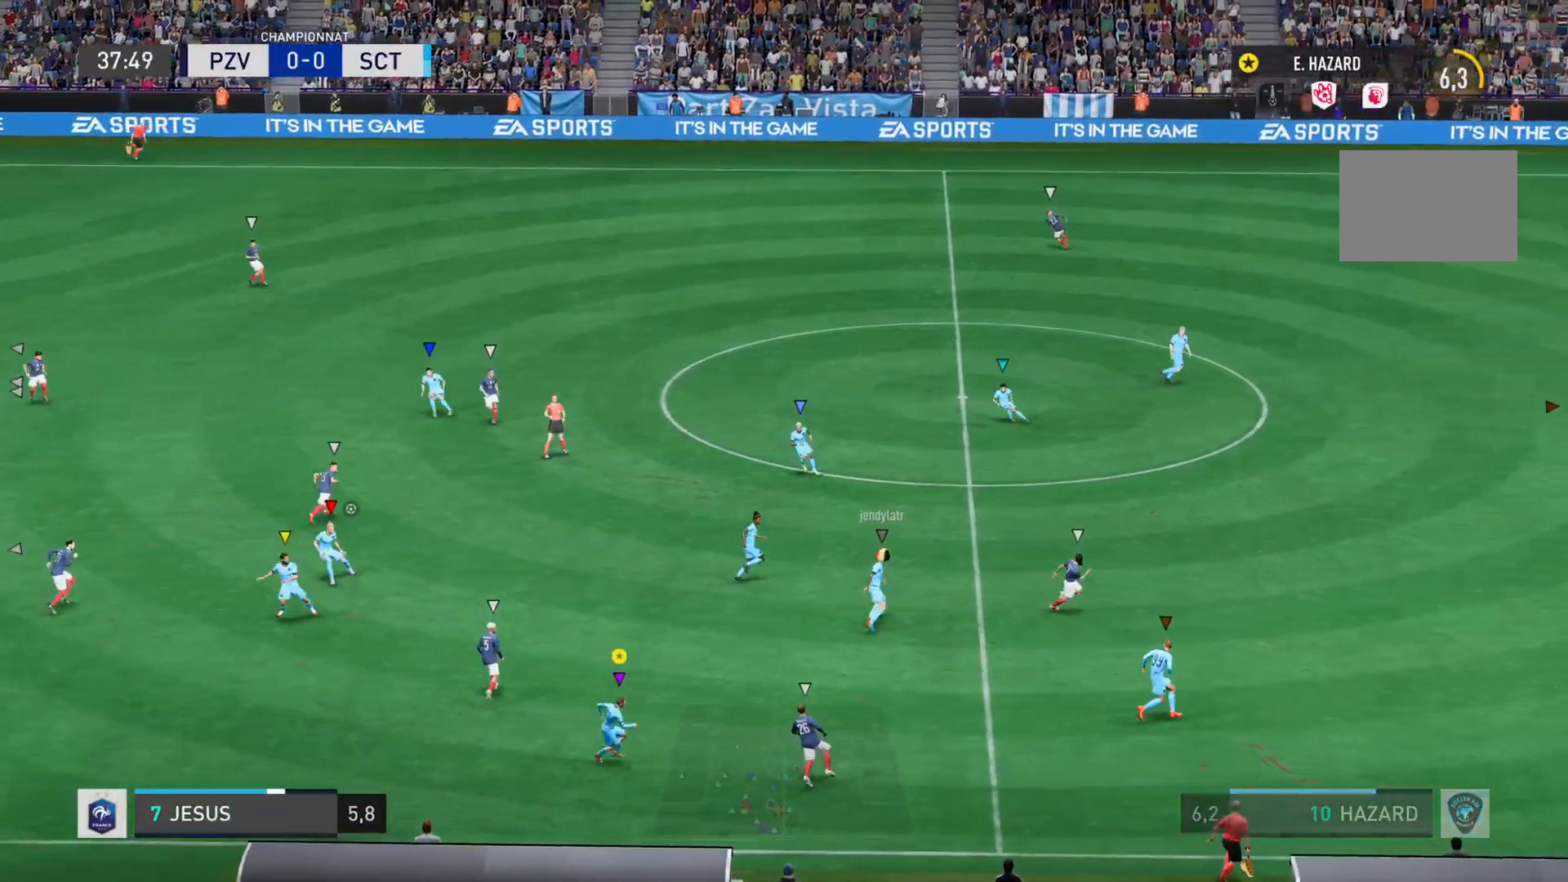
{"buttons": [], "left_stick": "left", "right_stick": "center", "events": [[317, "left_stick", "left"]]}
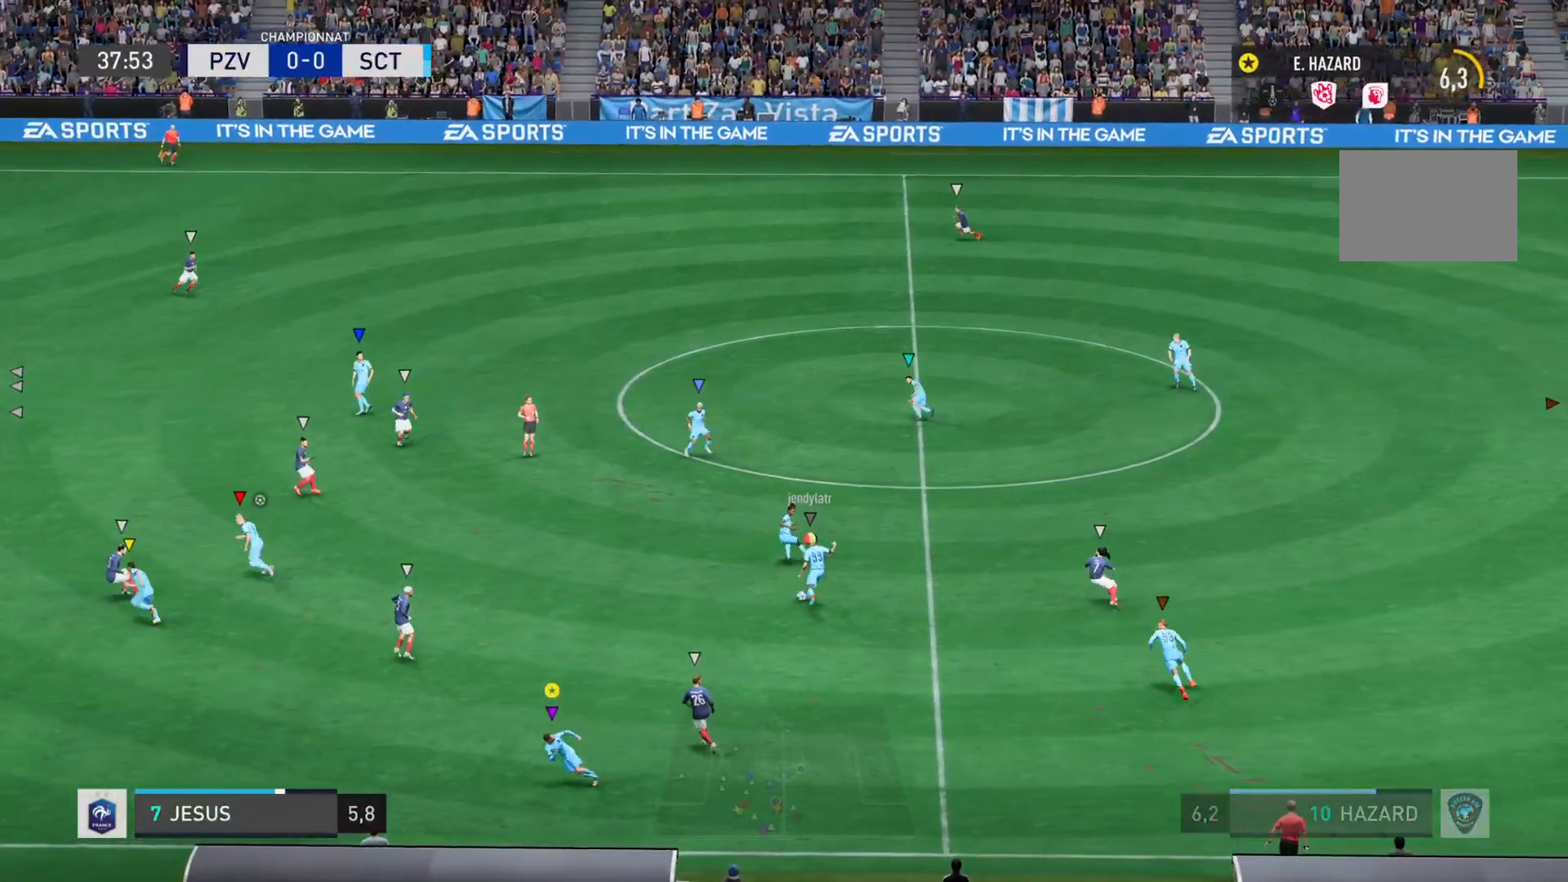
{"buttons": [], "left_stick": "left", "right_stick": "center", "events": []}
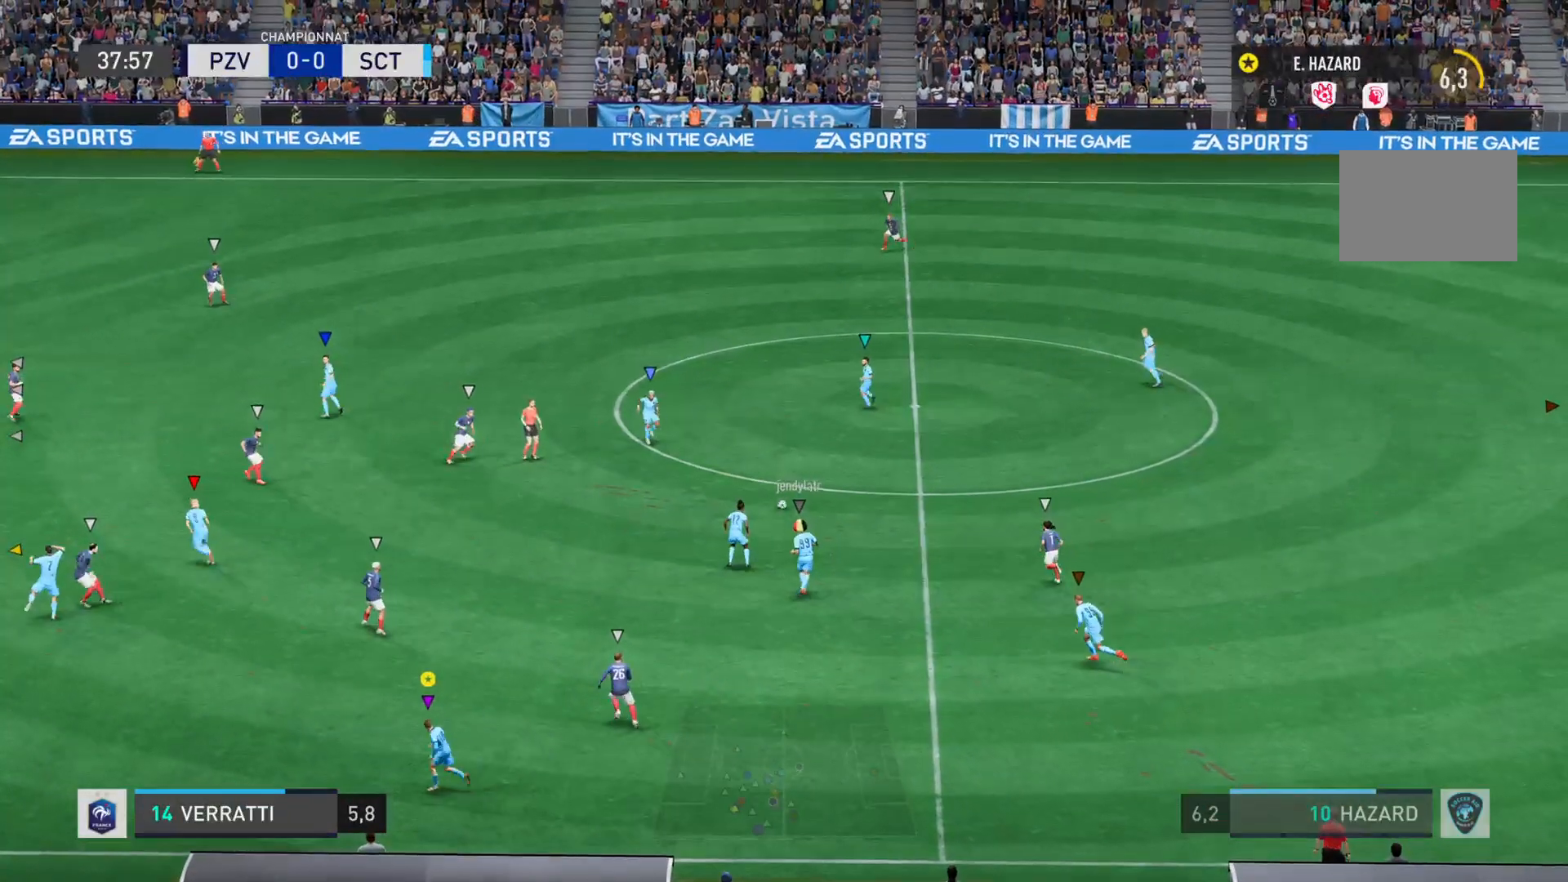
{"buttons": [], "left_stick": "up", "right_stick": "center", "events": [[217, "left_stick", "up-left"], [467, "left_stick", "up"]]}
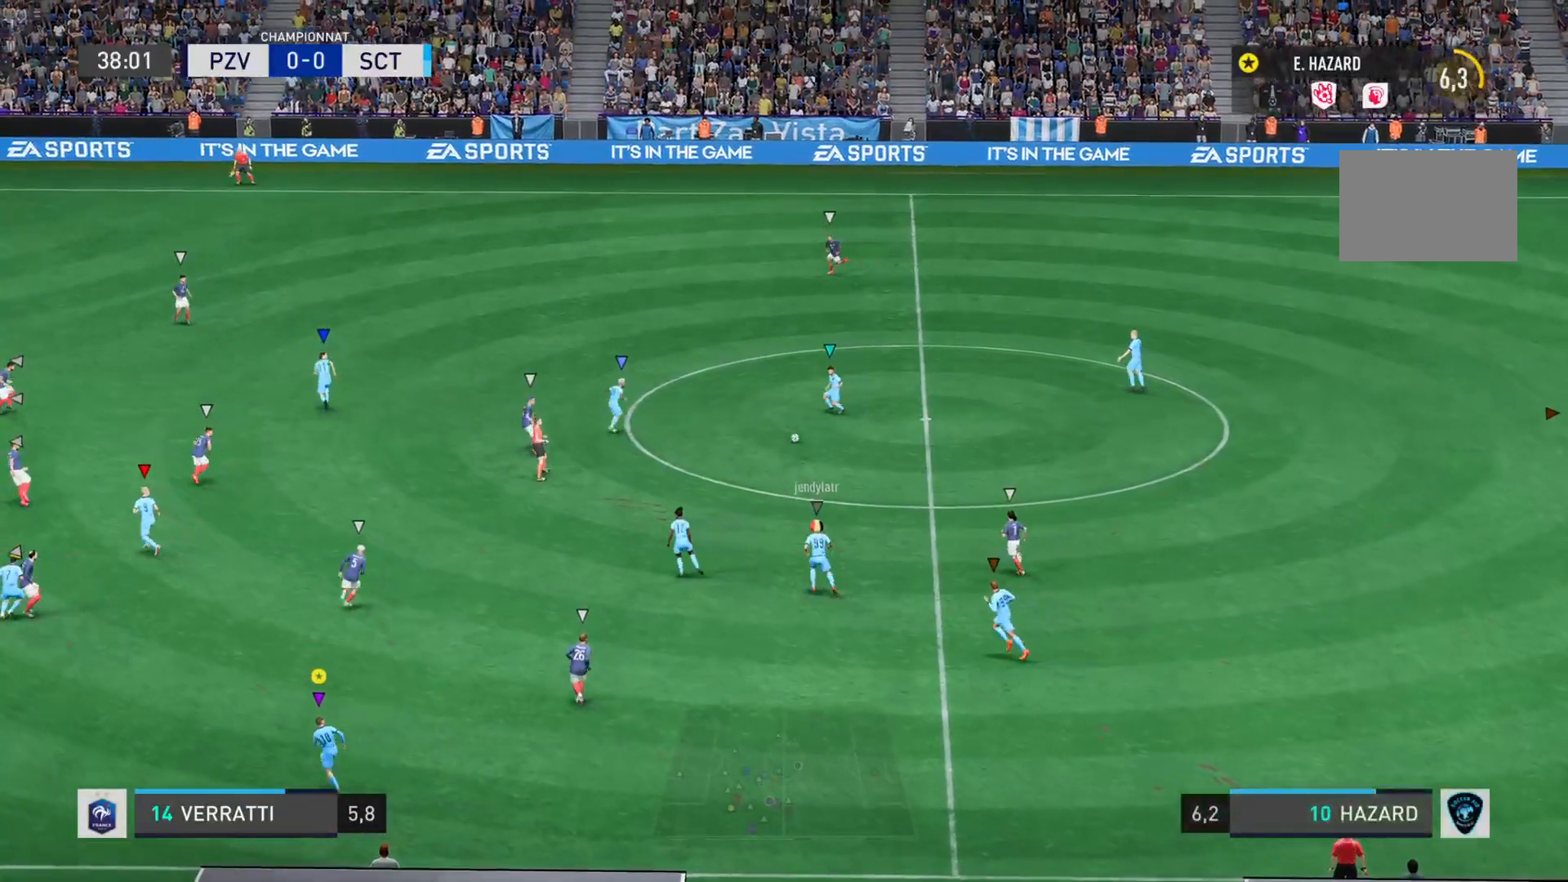
{"buttons": ["L1"], "left_stick": "up", "right_stick": "center", "events": [[17, "L1", "down"]]}
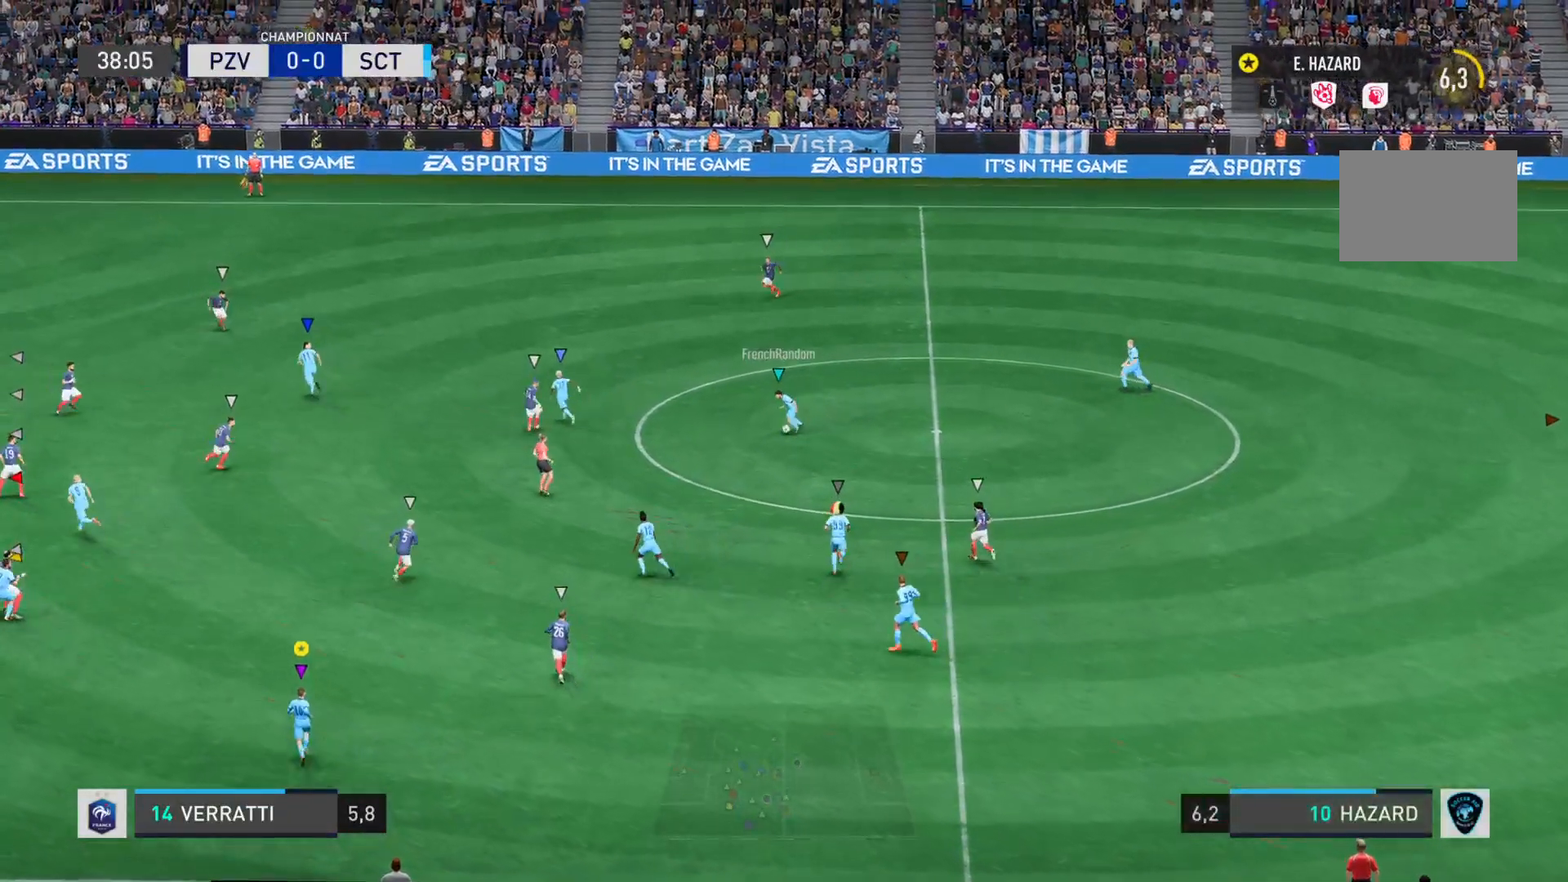
{"buttons": [], "left_stick": "up", "right_stick": "center", "events": [[450, "L1", "up"]]}
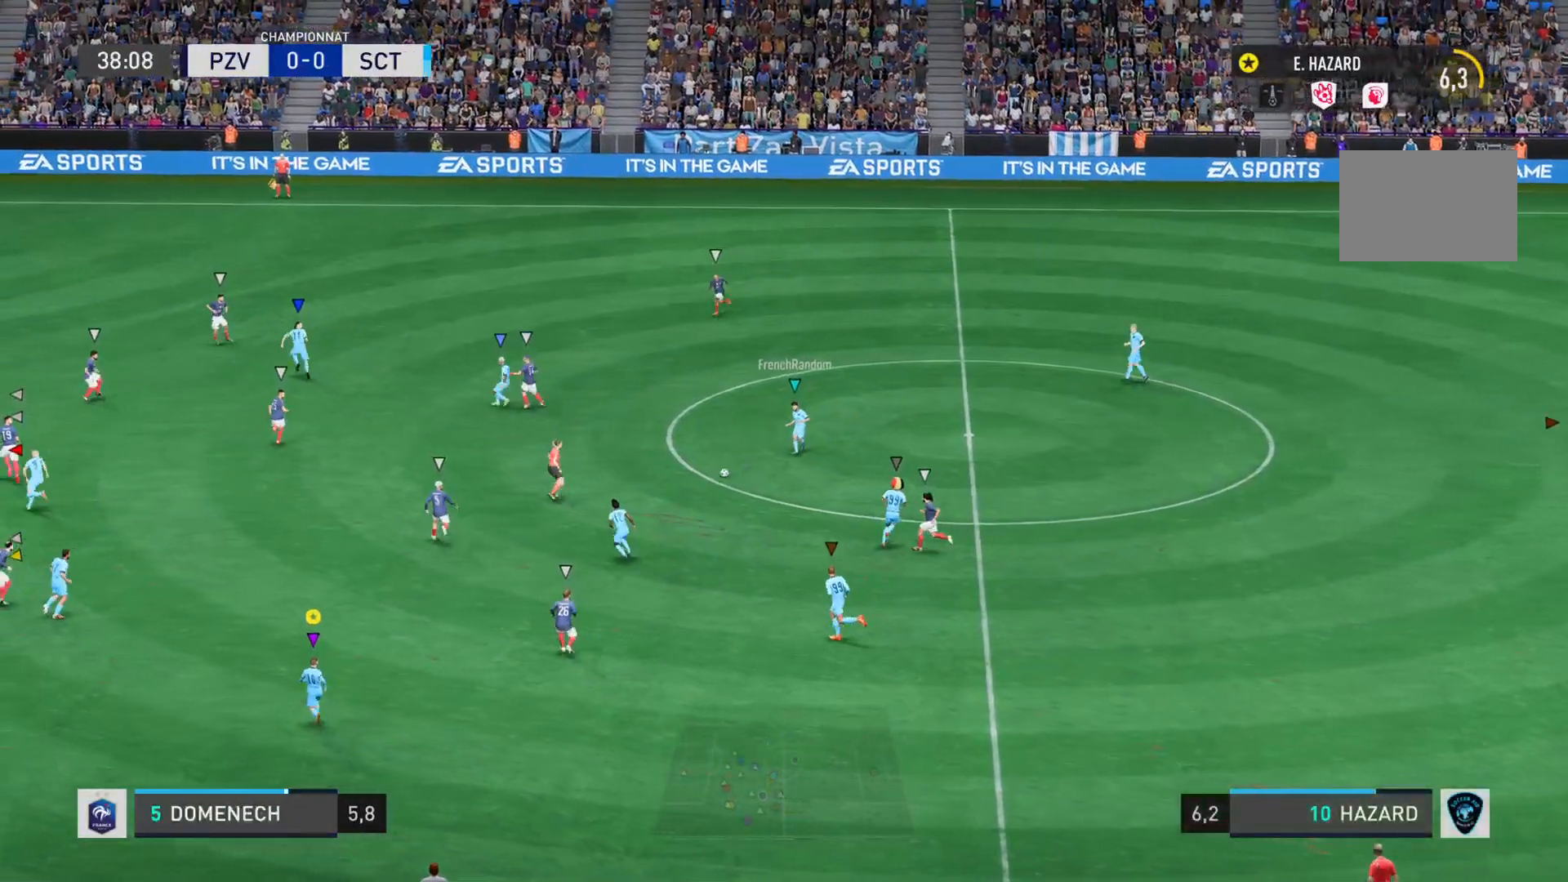
{"buttons": ["L1"], "left_stick": "left", "right_stick": "center", "events": [[50, "L1", "down"], [334, "left_stick", "center"], [467, "left_stick", "left"]]}
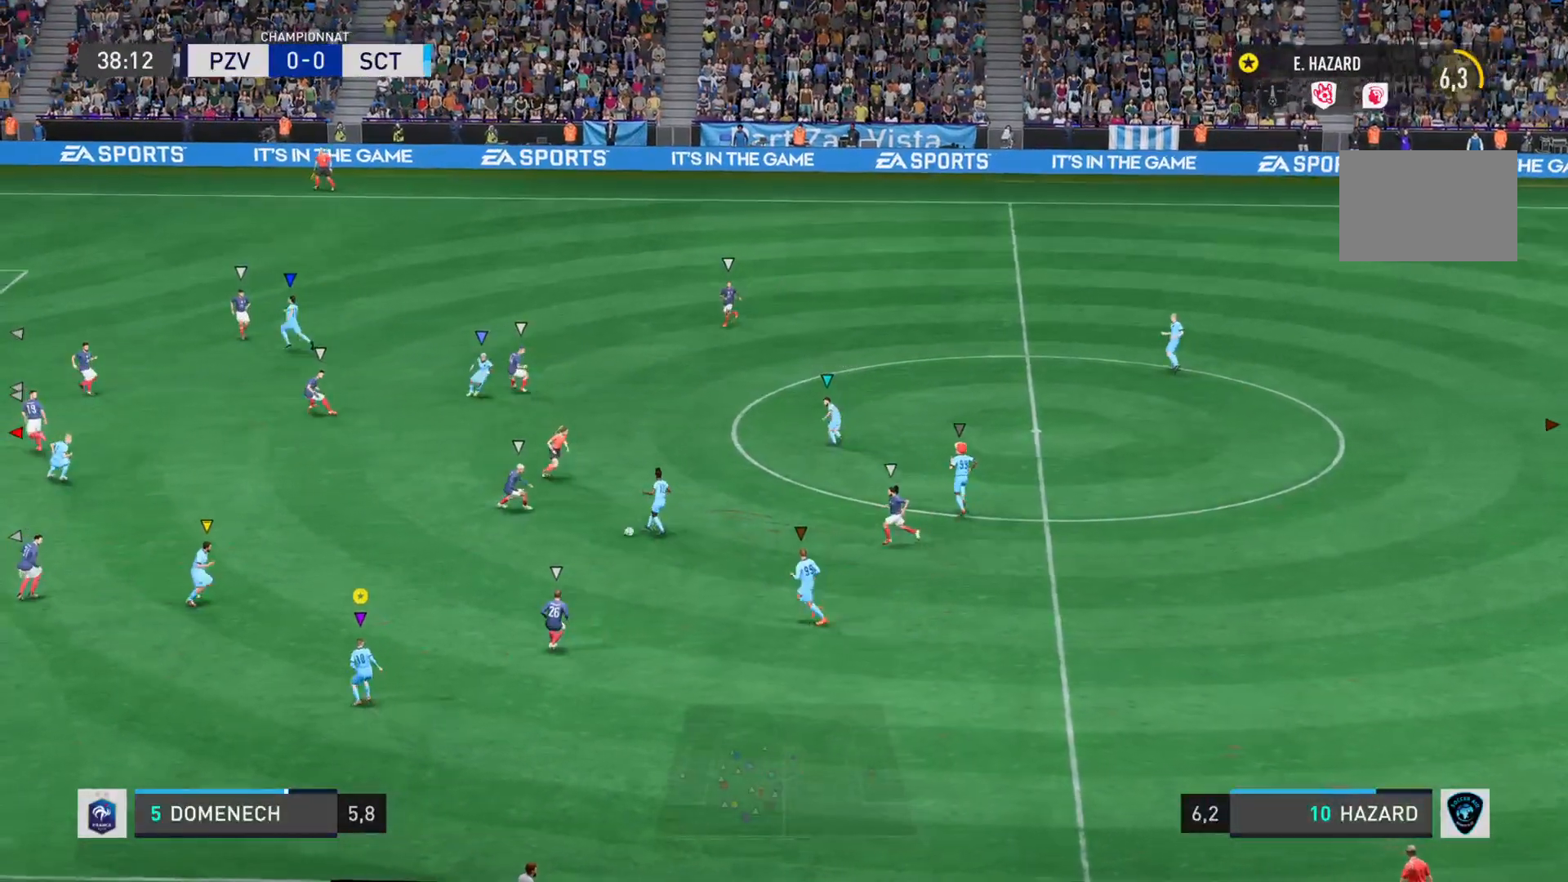
{"buttons": [], "left_stick": "down-left", "right_stick": "center", "events": [[66, "L1", "up"], [267, "left_stick", "down-left"]]}